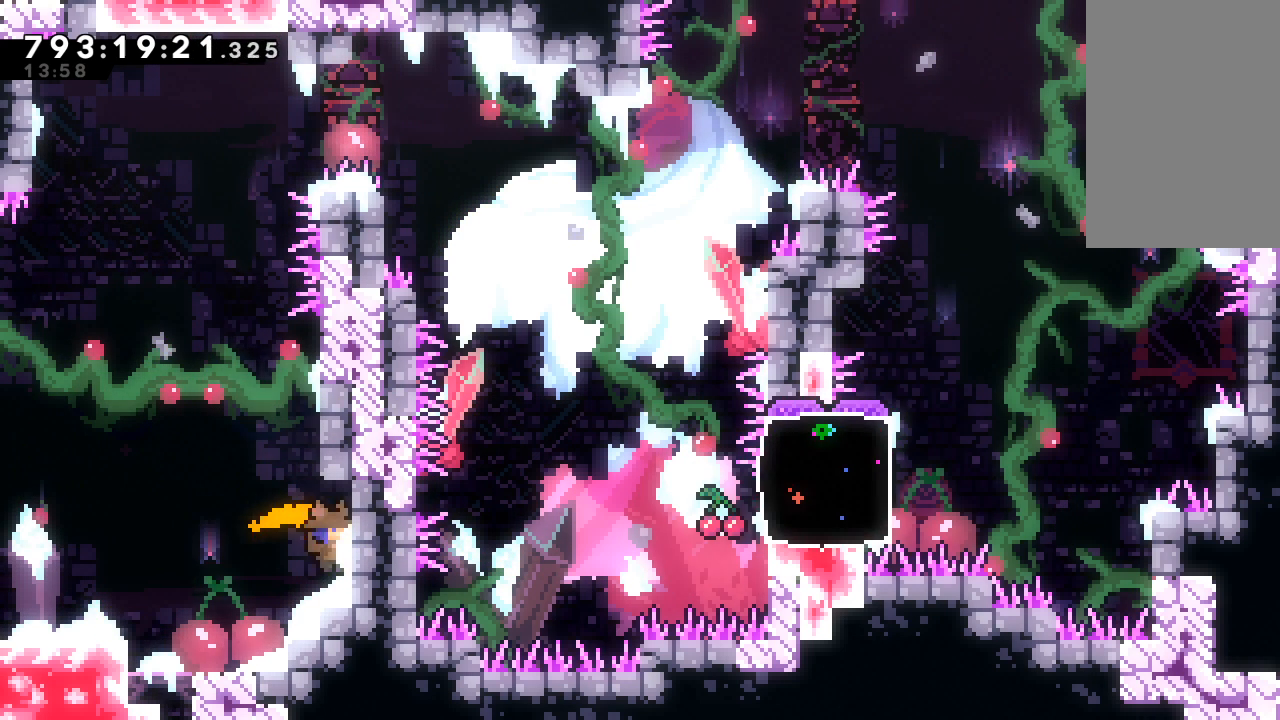
Gameplay with keyboard; each line is a JSON object with the keys held at the frame after it. "events" lists presses ("down") and releases ("up") of "c", "d", "down", "left", "right", "s", "up", "x" and "z" between this image and that frame as [ms after this image, input, new state], when the widget could be followed in between. No other keys are recorded. Mouse input is not recorded.
{"keys": ["x"], "events": [[267, "x", "down"], [333, "x", "up"], [400, "x", "down"]]}
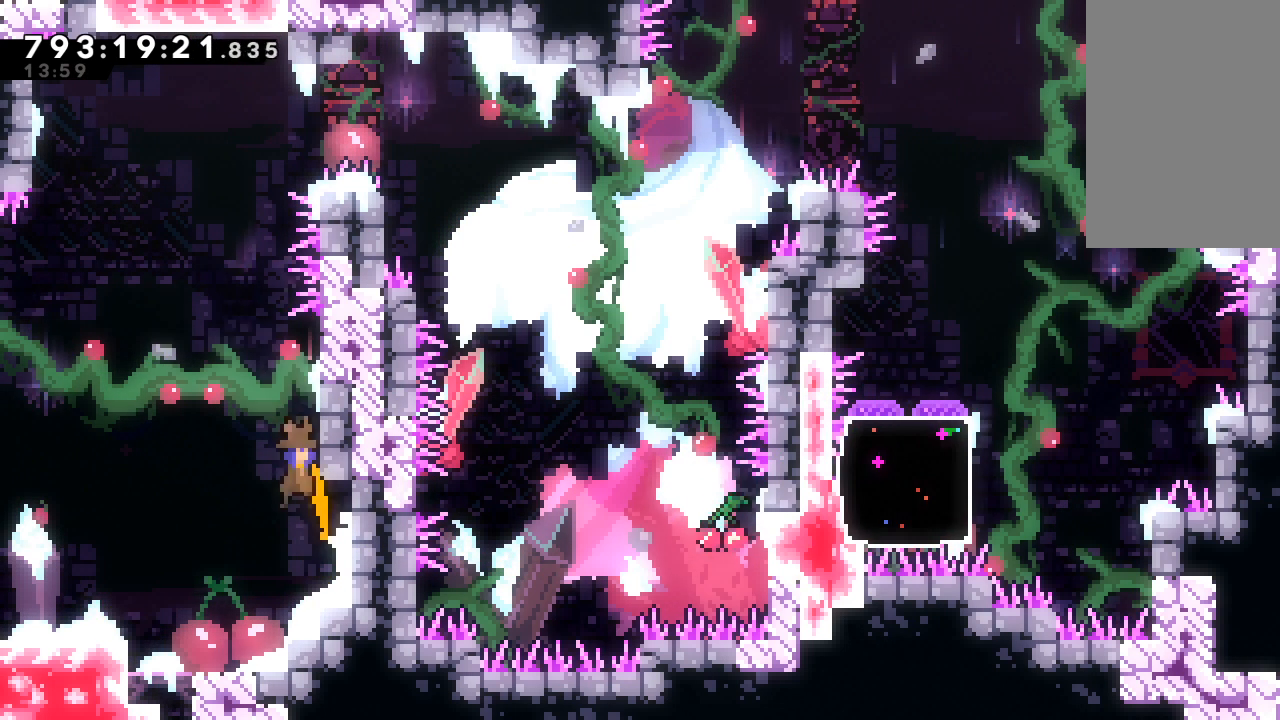
{"keys": ["up", "z"]}
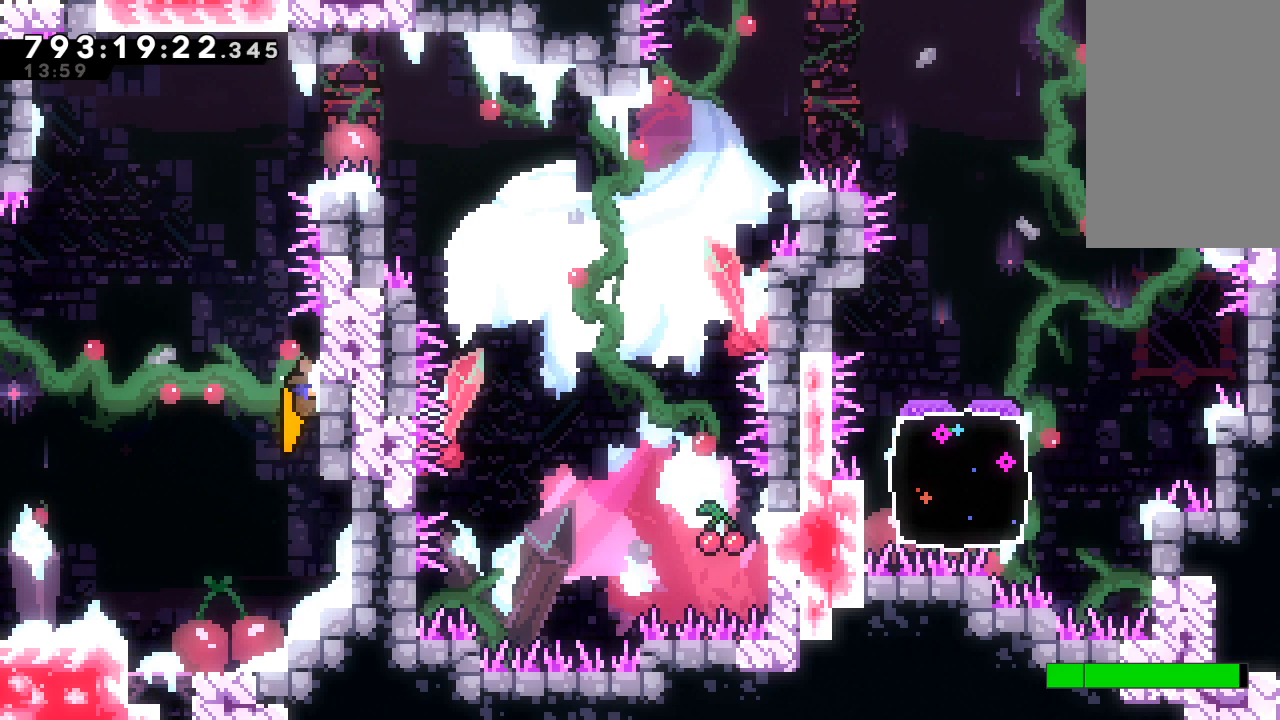
{"keys": ["left", "x", "z"], "events": [[233, "left", "down"], [267, "up", "up"], [400, "x", "down"]]}
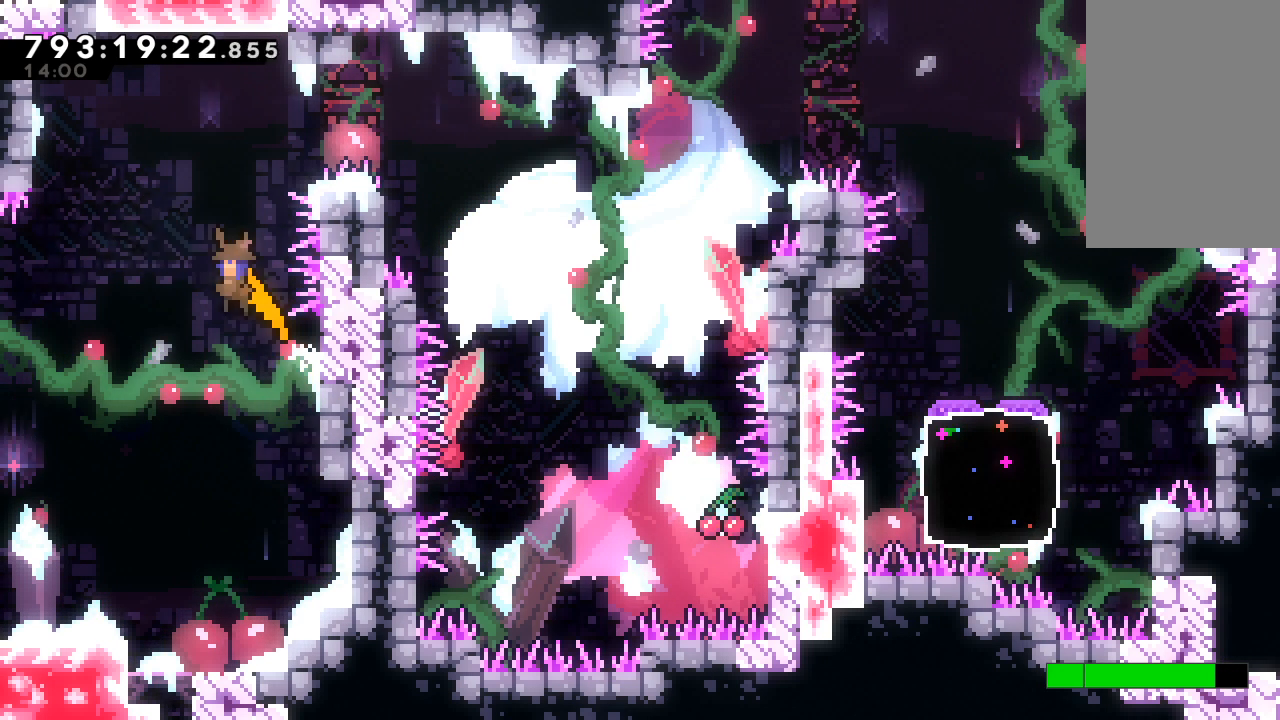
{"keys": ["up"], "events": [[300, "up", "down"], [367, "left", "up"], [400, "c", "down"], [400, "x", "up"], [400, "z", "up"], [500, "c", "up"]]}
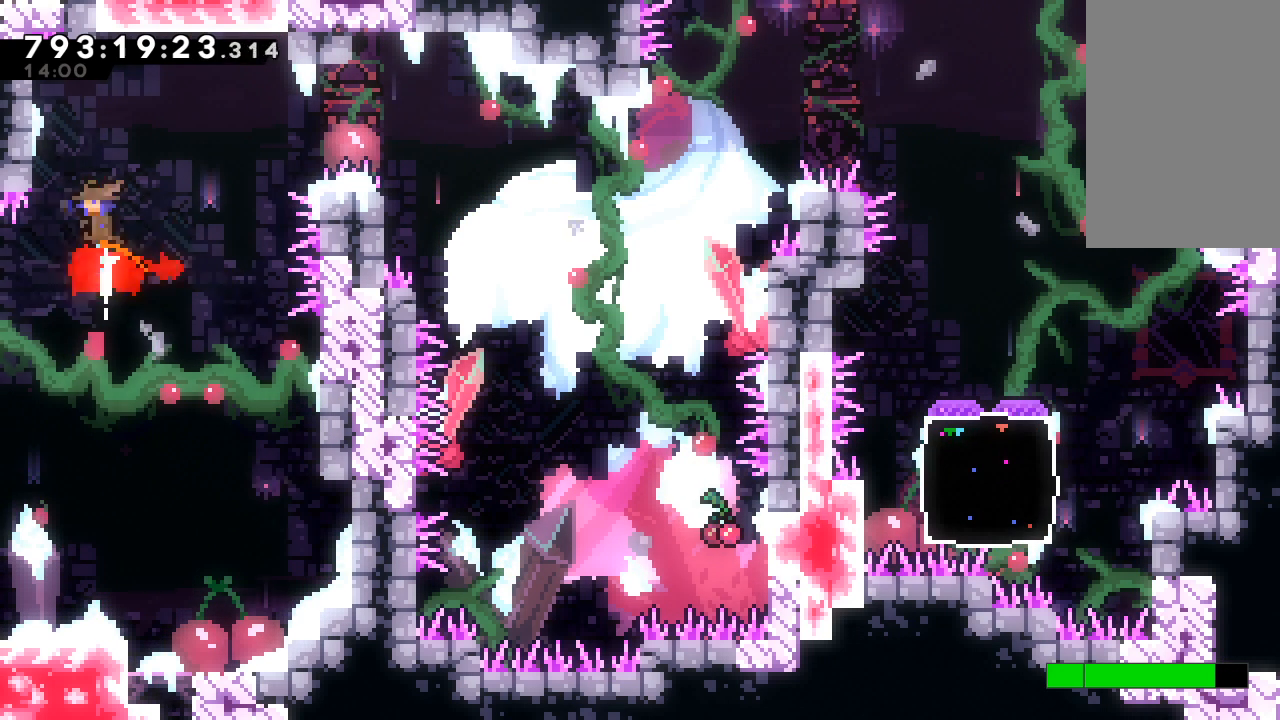
{"keys": ["left", "z"], "events": [[133, "up", "up"], [267, "left", "down"], [367, "z", "down"]]}
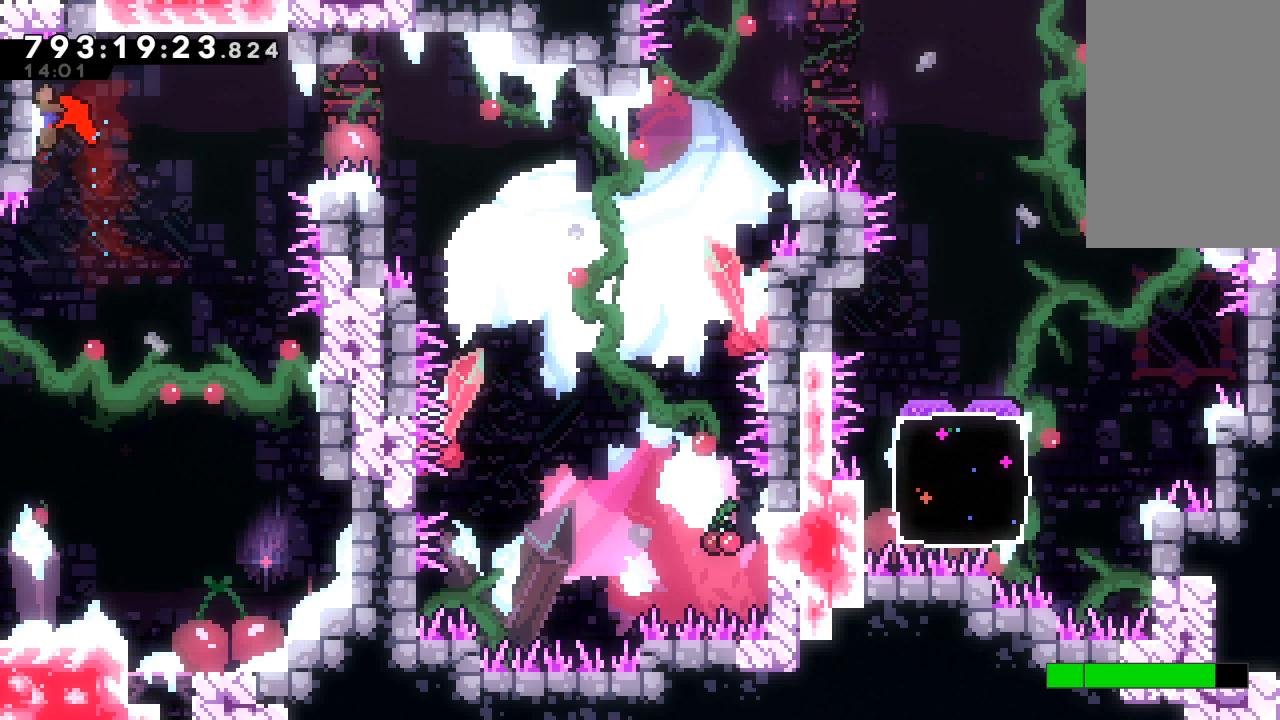
{"keys": ["z"], "events": [[233, "left", "up"], [333, "down", "down"], [467, "down", "up"]]}